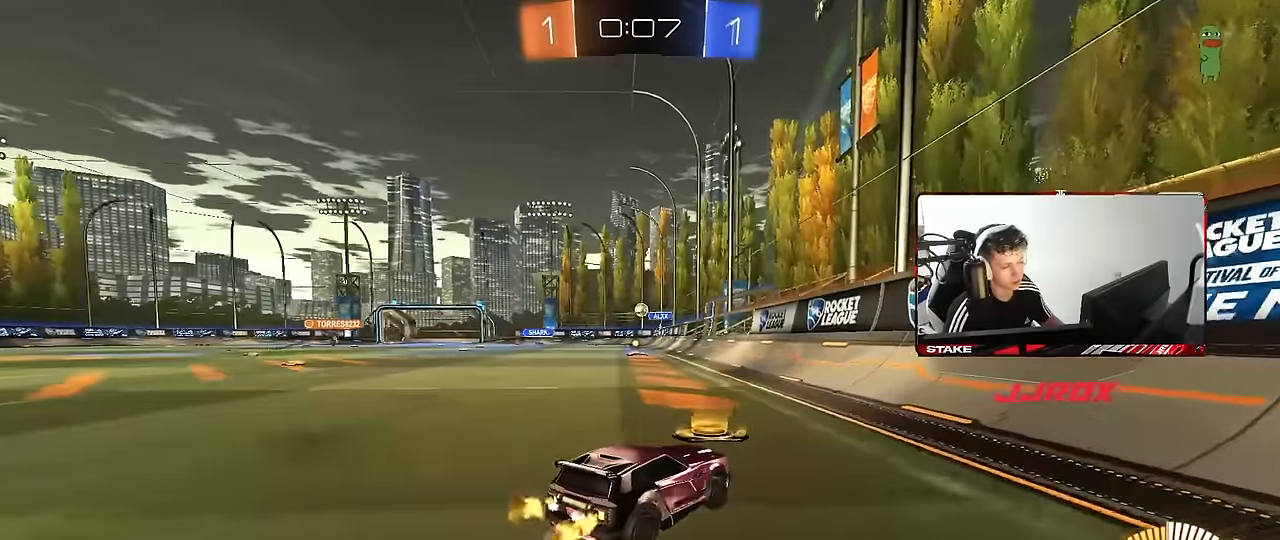
Gameplay with keyboard and mouse; each line is a JSON object with the keys and mouse buttons held at the frame after it. "events" lists presses ("down") and releases ("up") of "1", "2", "3", "4", "5", "a", "alt", "c", "caps_lock", "ctrl", "d", "e", "f", "g", "q", "r", "s", "shift", "space", "t", "tab", "v", "w", "x", "z", "mouse_left", "mouse_wheel" and "mouse_right" between this image and that frame as [ms after this image, input, new state], when the widget could be followed in between. "mouse_left", "mouse_wheel", "mouse_right" = the "left", "wheel", "right" buttons of the "mouse" list. No other keys are recorded. "wheel" means that the mouse wheel is clicked or scrolled. Mouse movement is not recorded.
{"keys": ["a", "w"], "mouse": [], "events": [[284, "a", "down"], [284, "shift", "down"], [434, "shift", "up"]]}
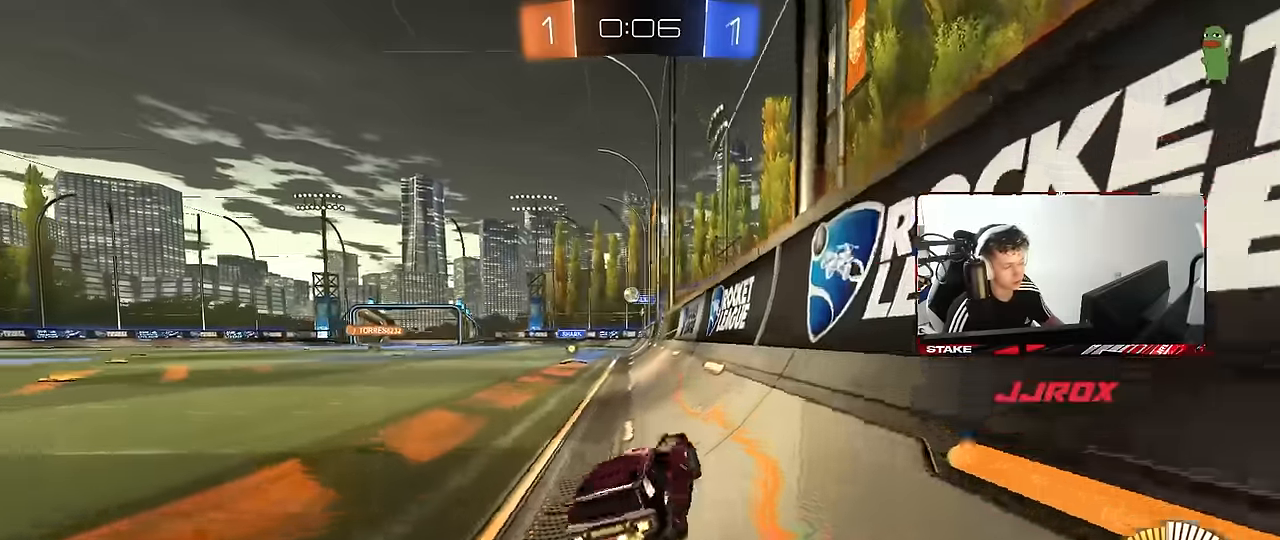
{"keys": ["w"], "mouse": [], "events": [[350, "a", "up"]]}
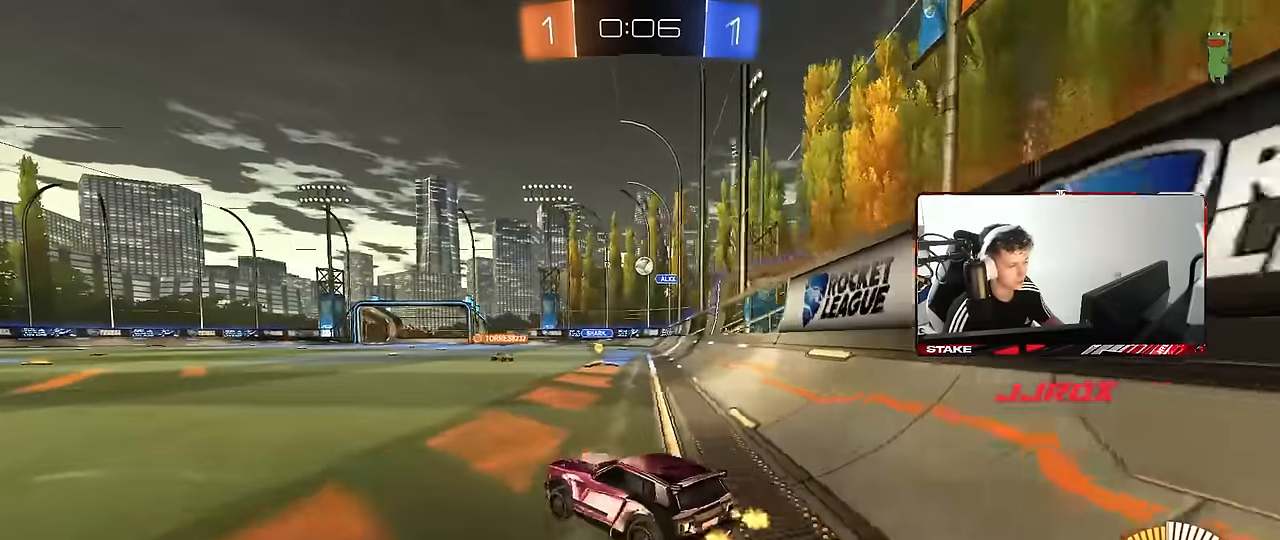
{"keys": ["a"], "mouse": [], "events": [[34, "d", "down"], [184, "d", "up"], [217, "a", "down"], [317, "w", "up"], [417, "a", "up"], [500, "a", "down"]]}
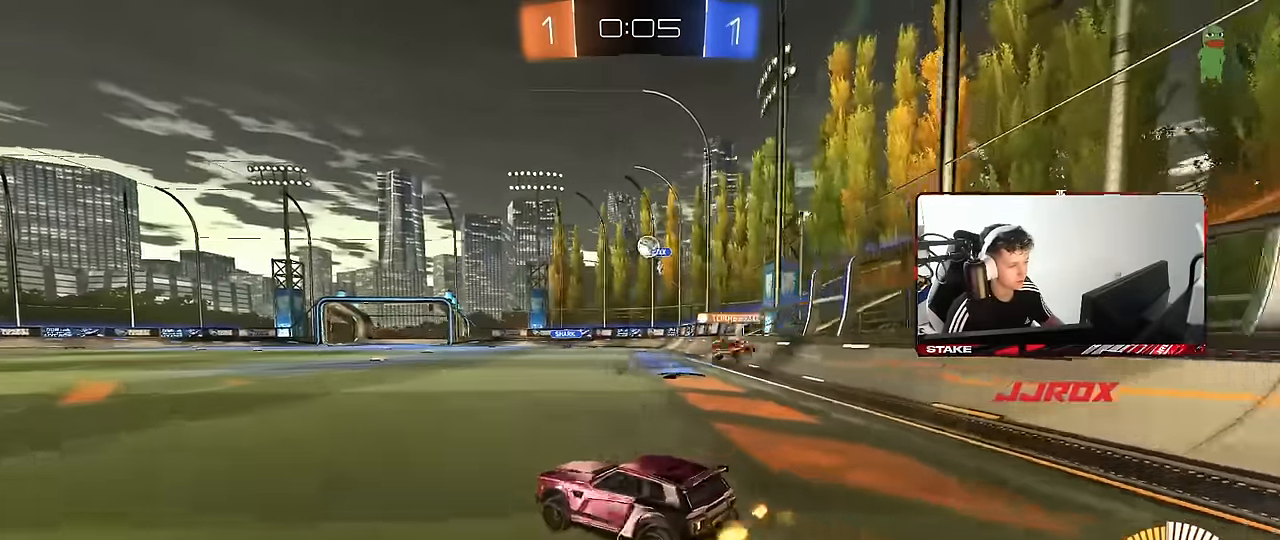
{"keys": ["a", "w"], "mouse": [], "events": [[150, "shift", "down"], [234, "shift", "up"], [234, "w", "down"]]}
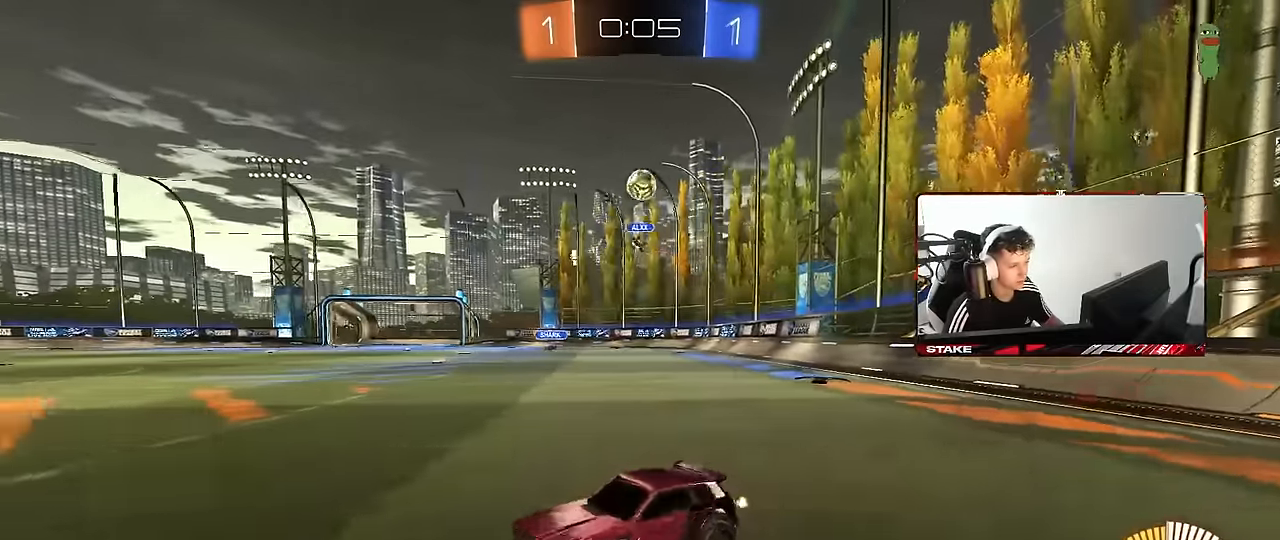
{"keys": ["w"], "mouse": ["left"], "events": [[250, "mouse_left", "down"], [300, "a", "up"]]}
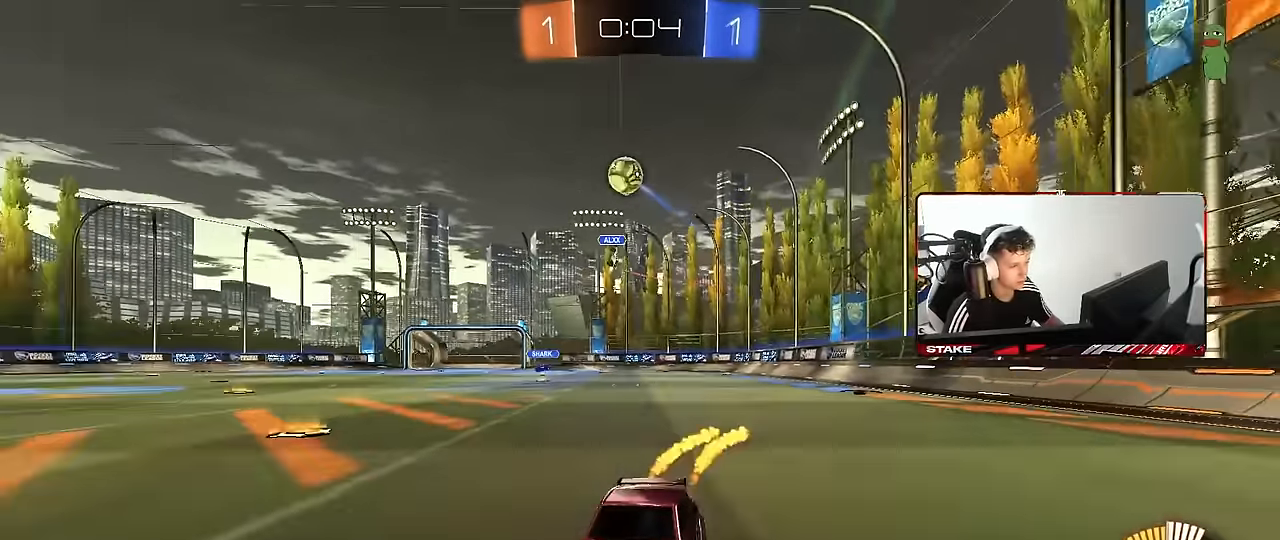
{"keys": ["d"], "mouse": [], "events": [[134, "d", "down"], [167, "mouse_left", "up"], [267, "shift", "down"], [367, "shift", "up"], [500, "w", "up"]]}
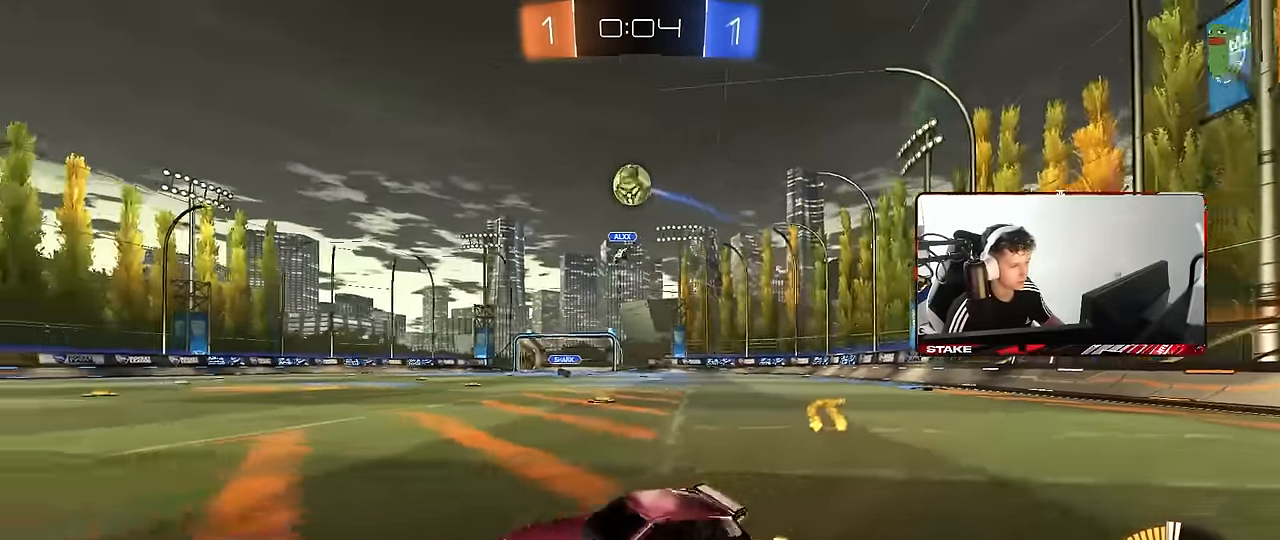
{"keys": ["a"], "mouse": ["left"], "events": [[150, "mouse_right", "down"], [150, "s", "down"], [284, "a", "down"], [284, "mouse_left", "down"], [334, "d", "up"], [334, "shift", "down"], [384, "s", "up"], [434, "mouse_right", "up"], [434, "shift", "up"]]}
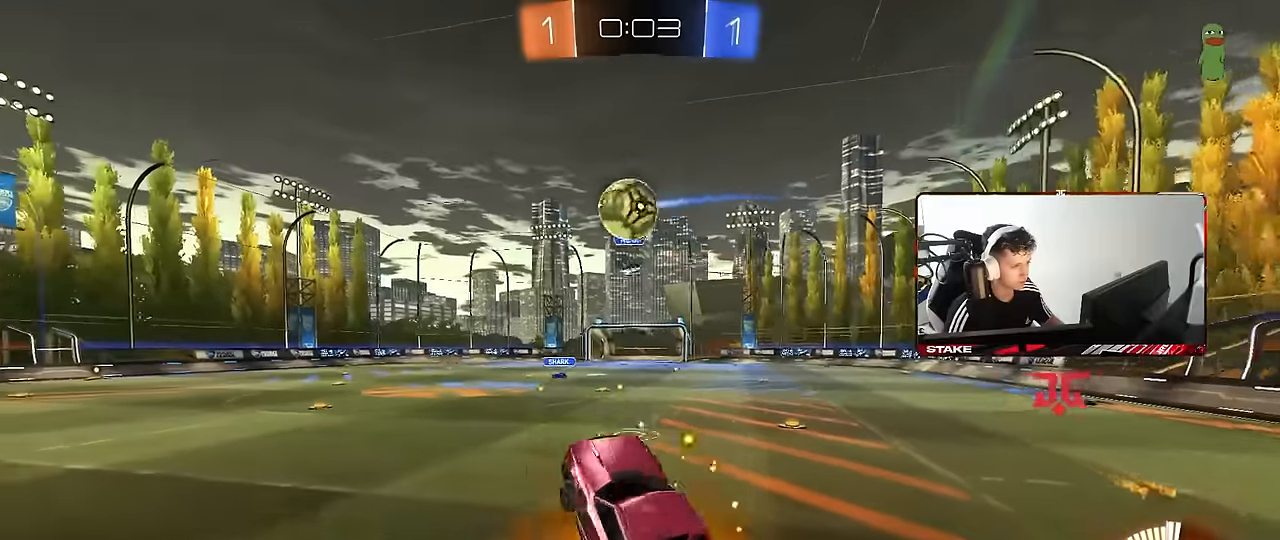
{"keys": ["a", "s", "shift"], "mouse": ["left", "right"], "events": [[200, "w", "down"], [350, "mouse_right", "down"], [350, "shift", "down"], [484, "s", "down"], [484, "w", "up"]]}
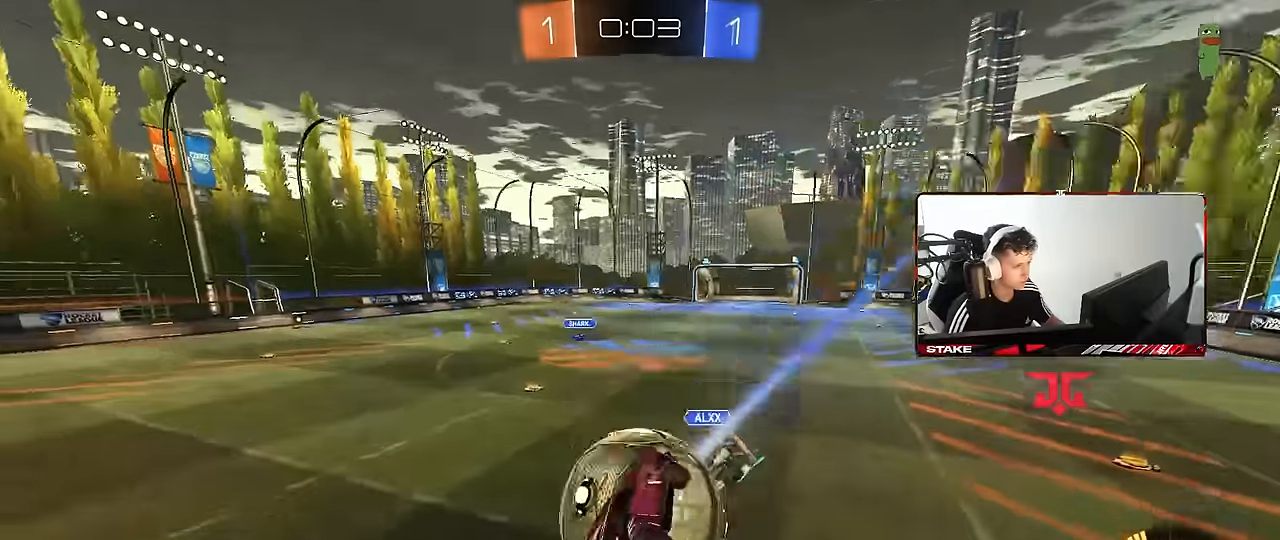
{"keys": ["a", "shift"], "mouse": [], "events": [[34, "mouse_right", "up"], [184, "mouse_left", "up"], [417, "s", "up"]]}
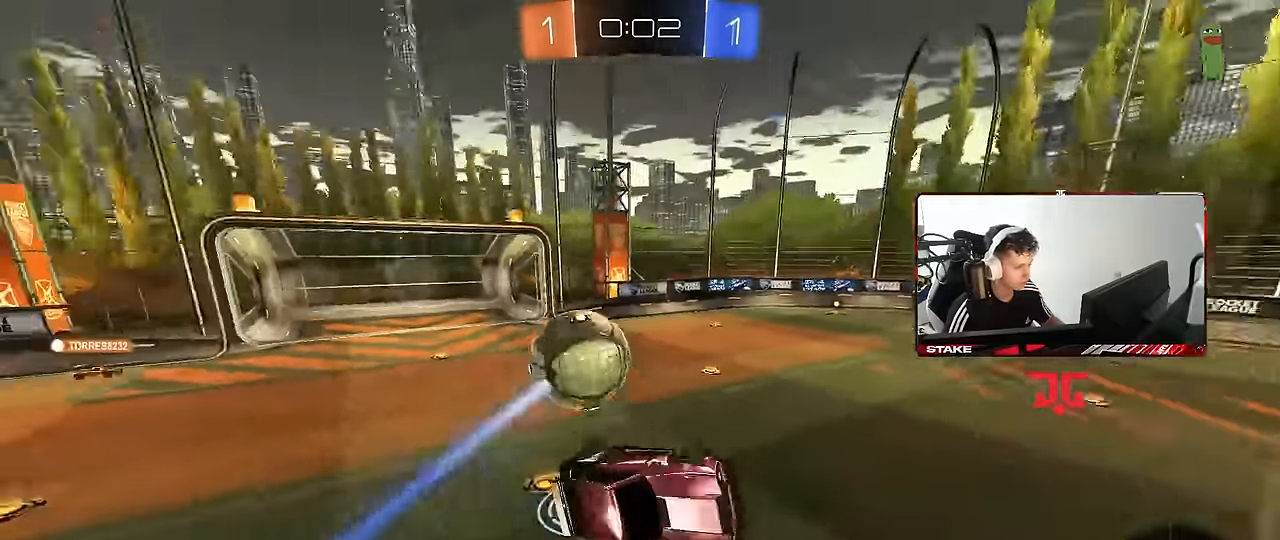
{"keys": [], "mouse": [], "events": [[50, "w", "down"], [150, "shift", "up"], [234, "w", "up"], [284, "a", "up"]]}
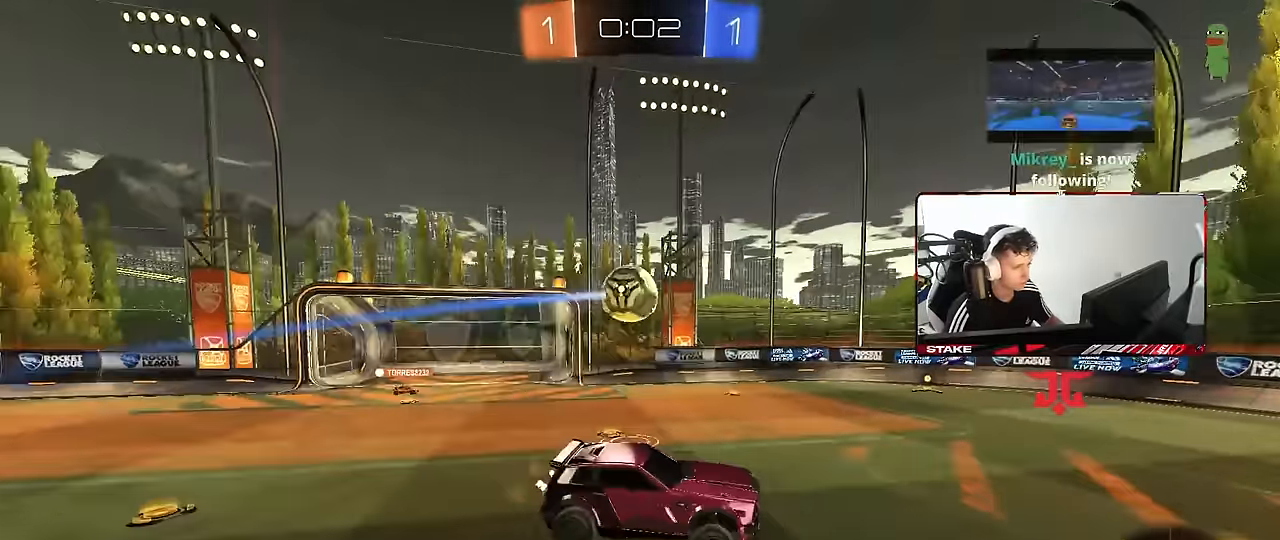
{"keys": ["a", "w"], "mouse": [], "events": [[17, "a", "down"], [67, "s", "down"], [117, "a", "up"], [200, "s", "up"], [300, "a", "down"], [350, "w", "down"]]}
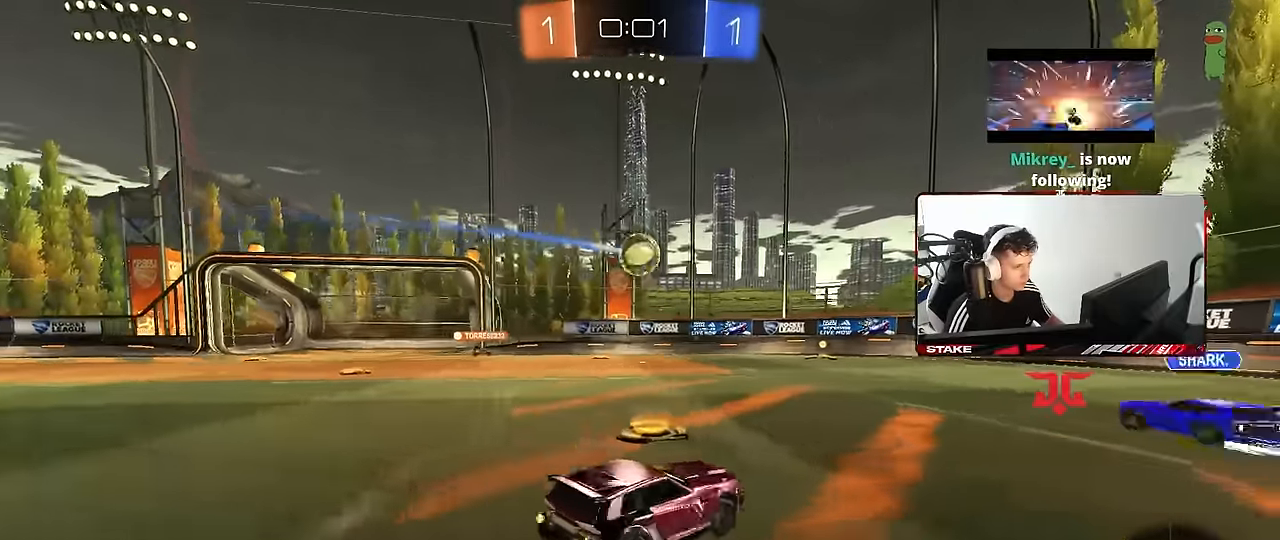
{"keys": ["a", "w"], "mouse": [], "events": []}
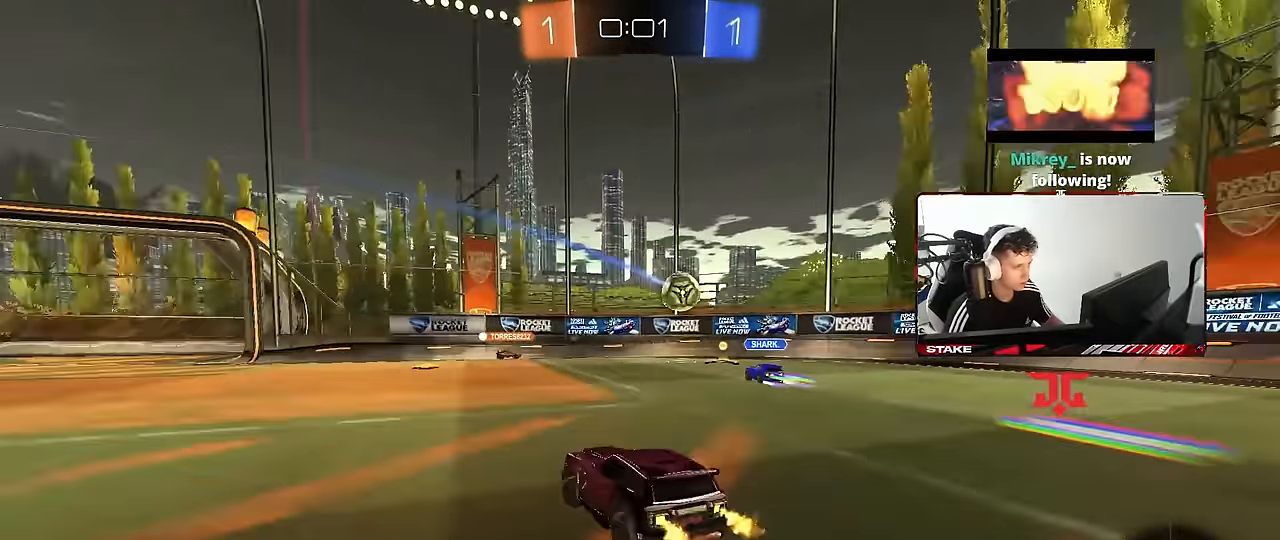
{"keys": ["a", "w"], "mouse": [], "events": []}
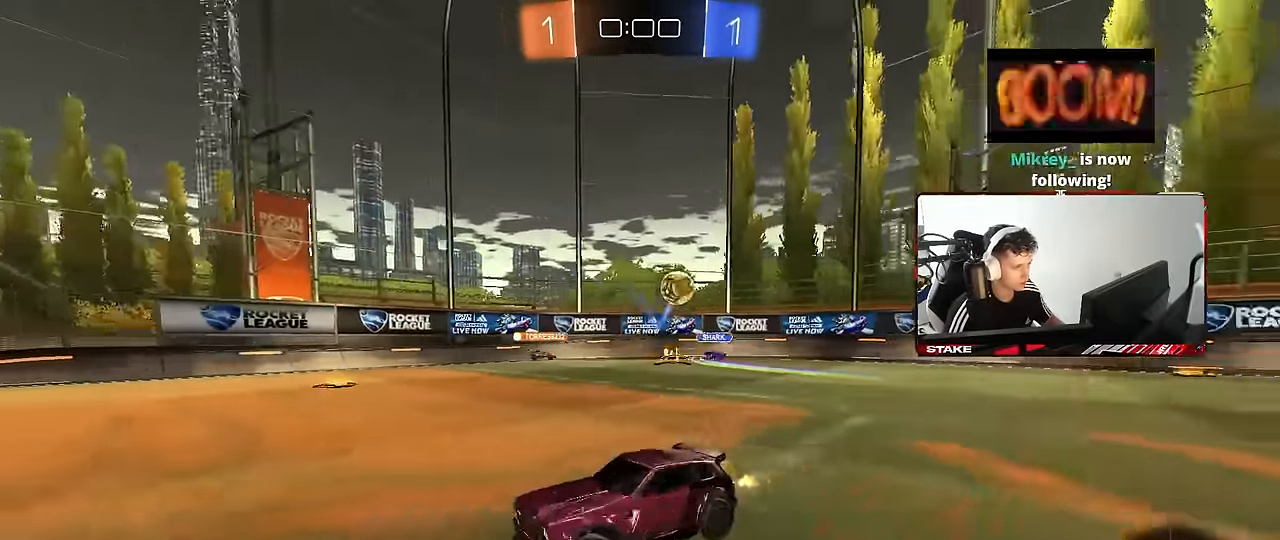
{"keys": ["d", "w"], "mouse": [], "events": [[17, "a", "up"], [167, "d", "down"], [217, "d", "up"], [484, "d", "down"]]}
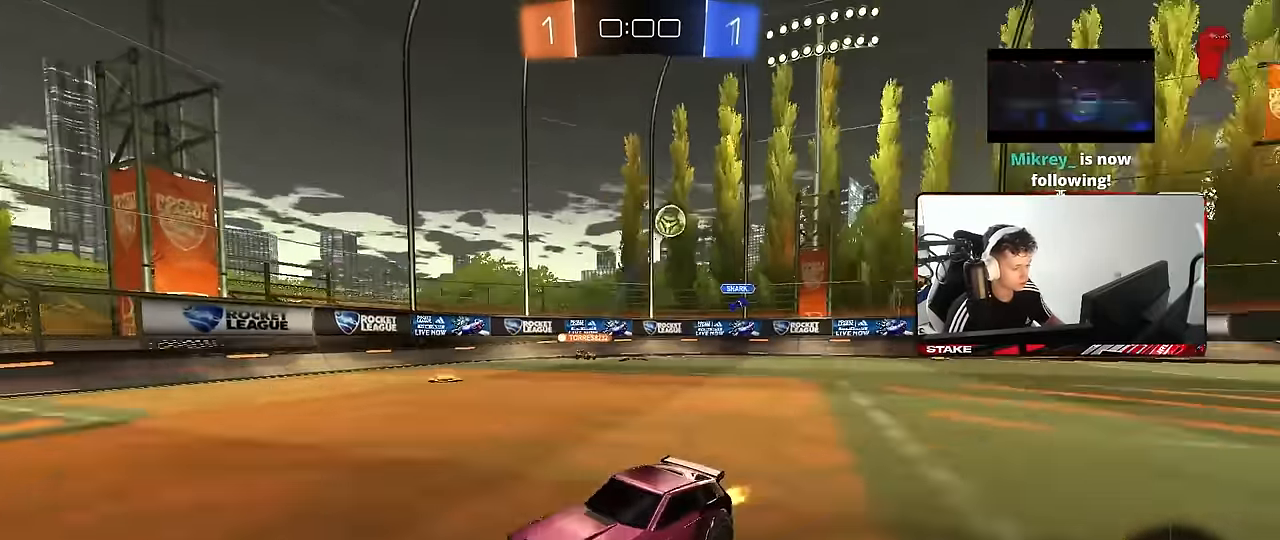
{"keys": ["a", "w"], "mouse": [], "events": [[184, "d", "up"], [450, "a", "down"]]}
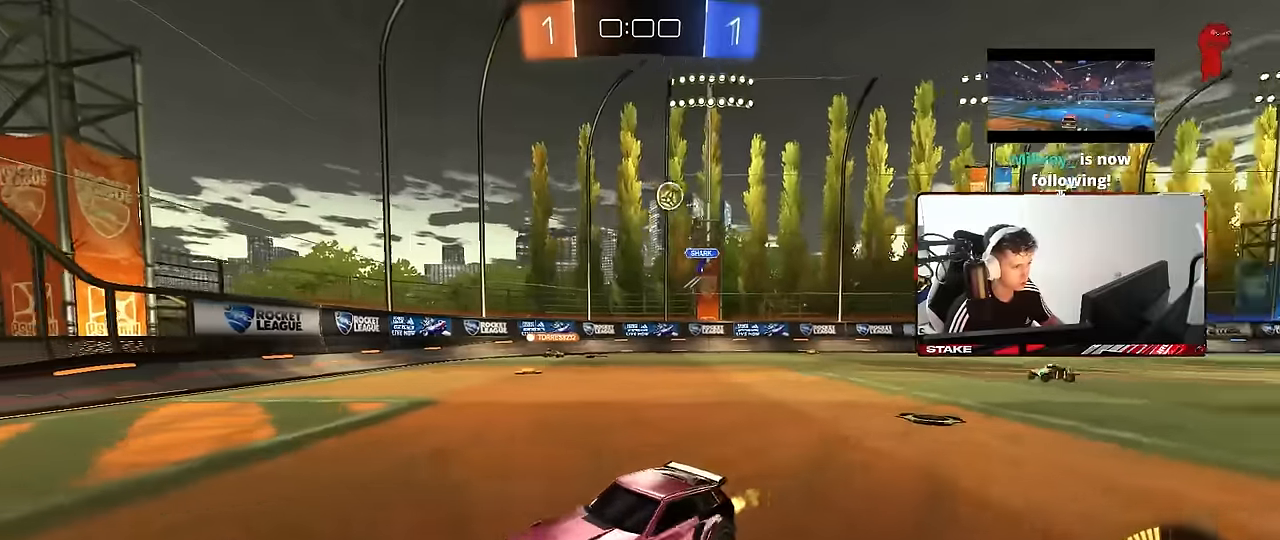
{"keys": ["d", "w"], "mouse": [], "events": [[100, "a", "up"], [234, "a", "down"], [434, "a", "up"], [467, "d", "down"]]}
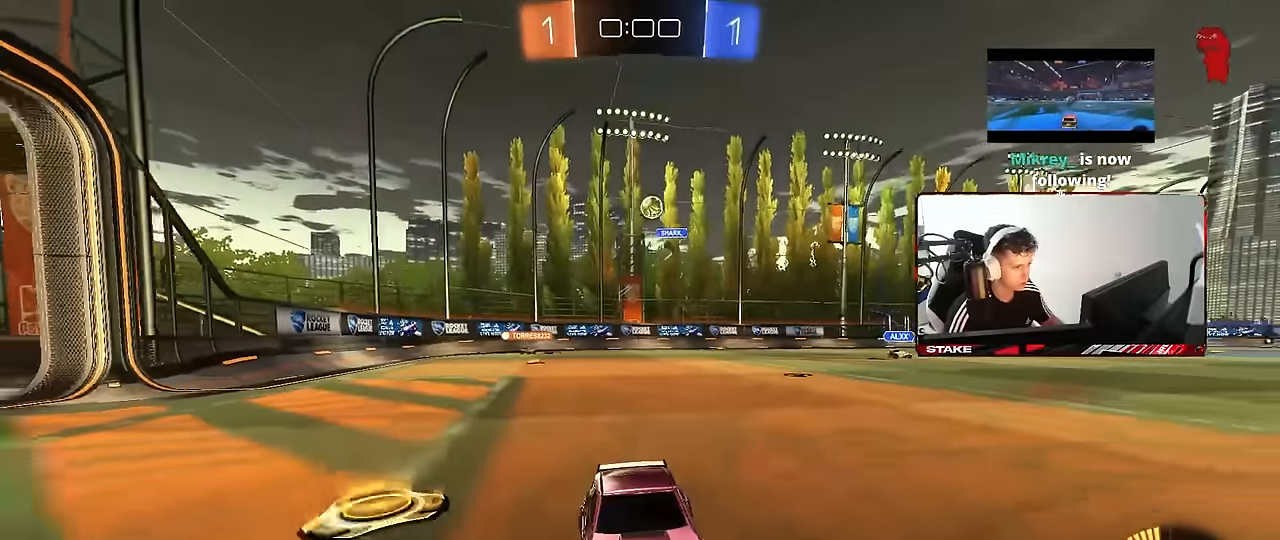
{"keys": ["d", "w"], "mouse": [], "events": [[200, "shift", "down"], [400, "shift", "up"]]}
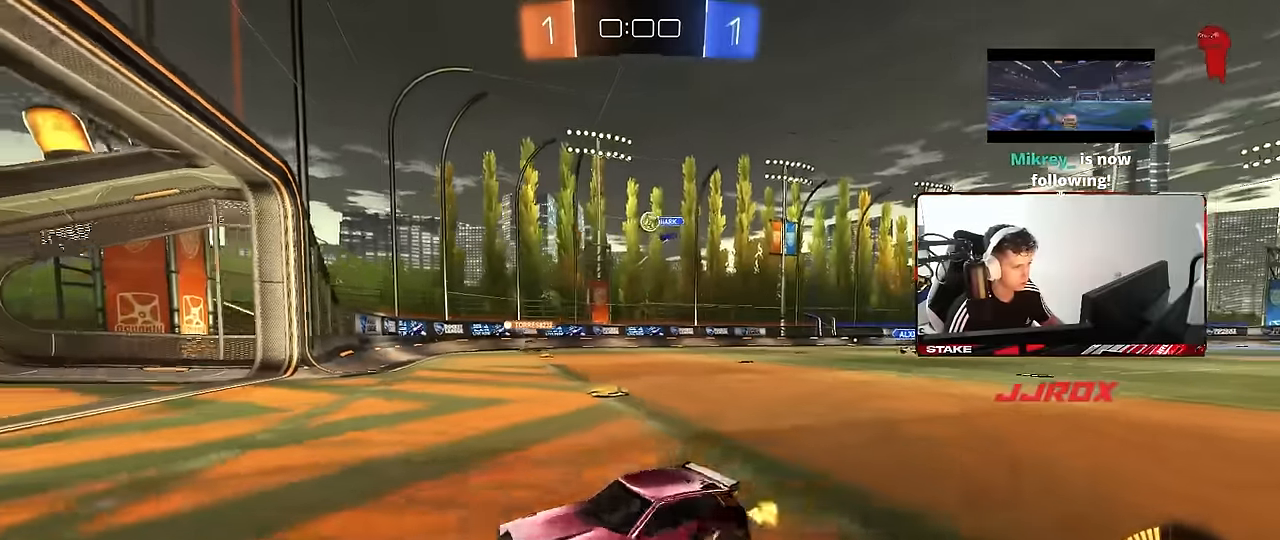
{"keys": ["d"], "mouse": [], "events": [[167, "d", "up"], [317, "w", "up"], [450, "d", "down"]]}
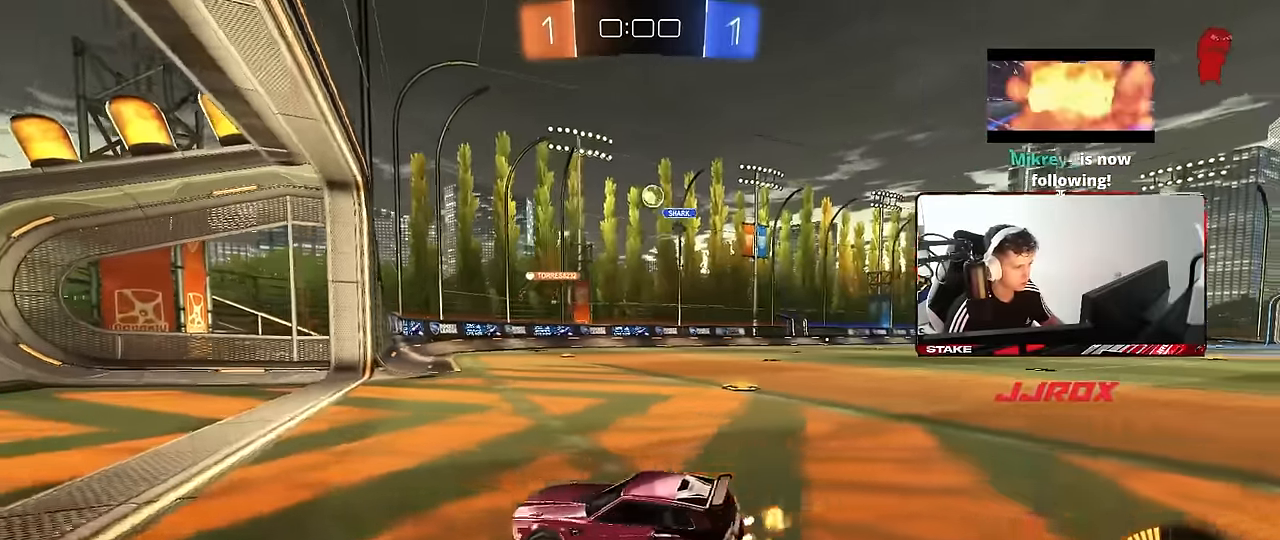
{"keys": ["d", "w"], "mouse": [], "events": [[100, "s", "down"], [284, "s", "up"], [417, "w", "down"]]}
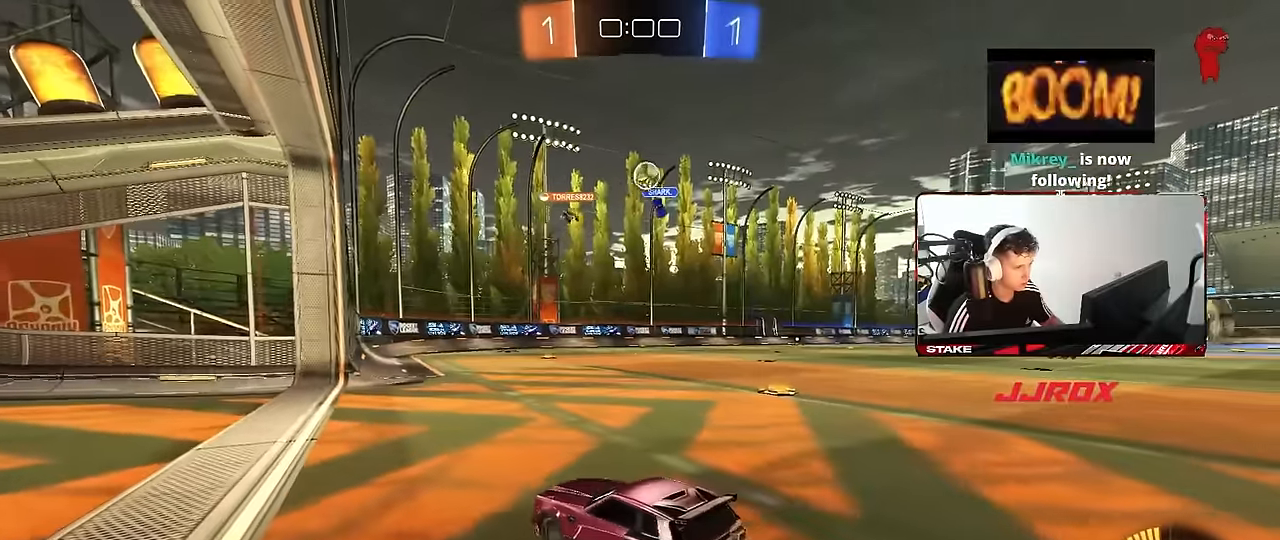
{"keys": ["d", "shift", "w"], "mouse": [], "events": [[117, "d", "up"], [117, "w", "up"], [200, "w", "down"], [250, "d", "down"], [484, "shift", "down"]]}
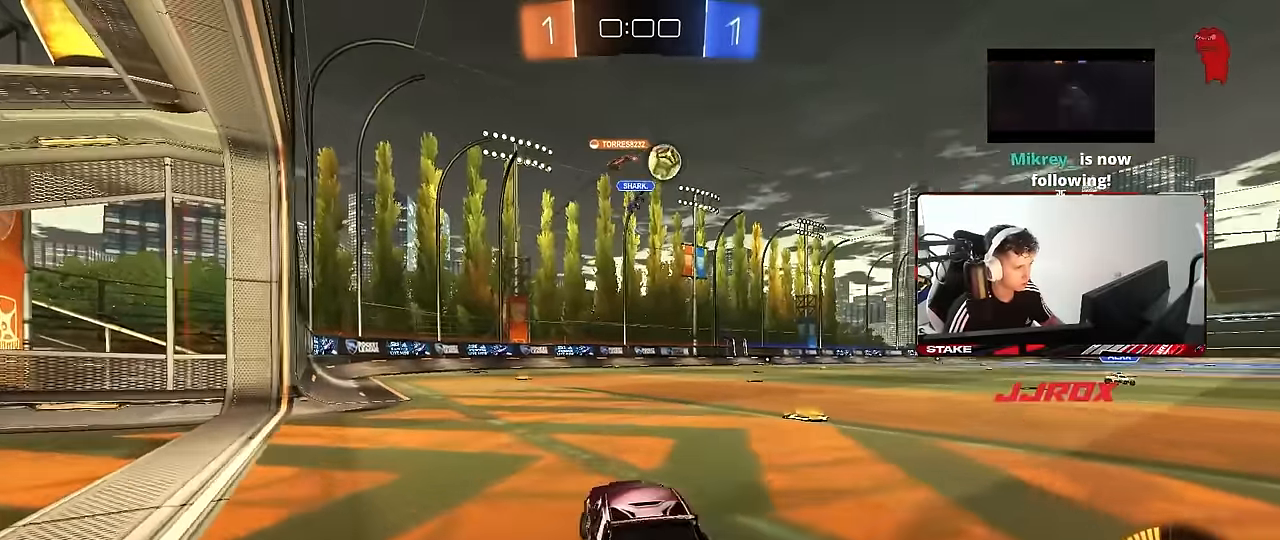
{"keys": ["w"], "mouse": ["left"], "events": [[34, "mouse_left", "down"], [84, "shift", "up"], [267, "d", "up"], [317, "d", "down"], [450, "d", "up"]]}
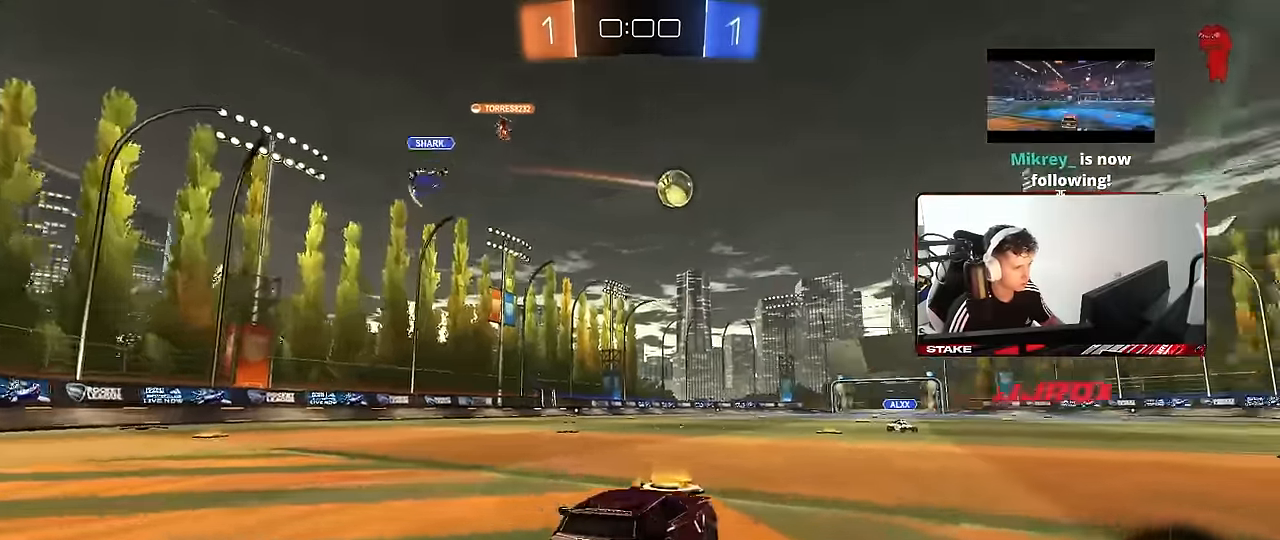
{"keys": ["d", "s", "shift"], "mouse": ["left", "right"], "events": [[50, "d", "down"], [100, "mouse_left", "up"], [234, "d", "up"], [234, "mouse_left", "down"], [284, "mouse_right", "down"], [334, "d", "down"], [334, "shift", "down"], [384, "mouse_right", "up"], [434, "mouse_right", "down"], [434, "w", "up"], [467, "s", "down"]]}
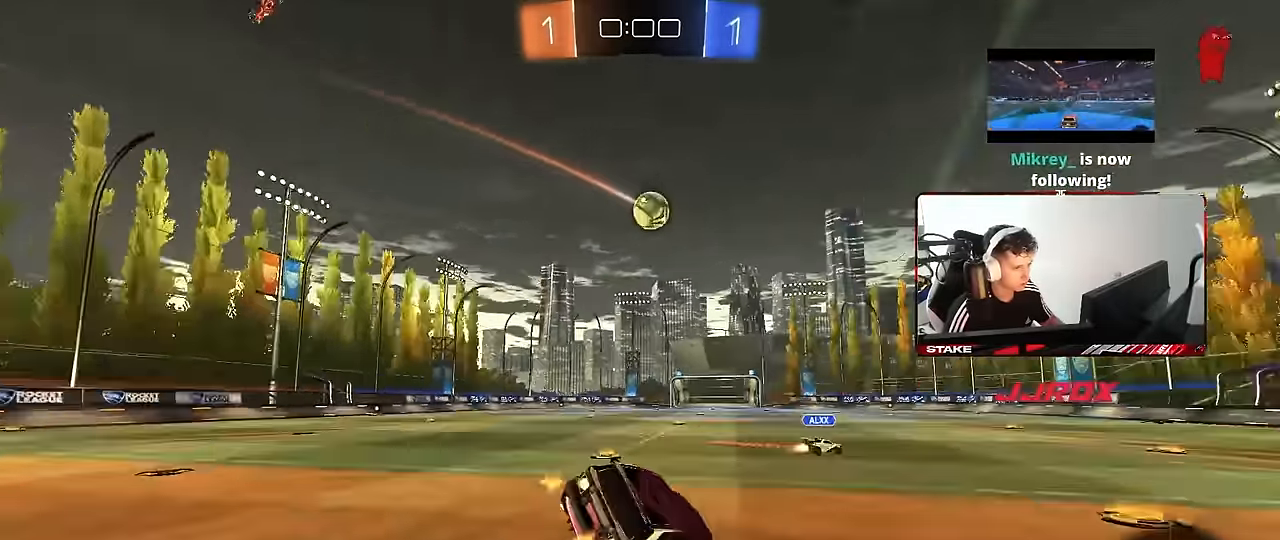
{"keys": ["d", "s", "shift"], "mouse": ["left"], "events": [[167, "mouse_right", "up"], [250, "s", "up"], [400, "s", "down"]]}
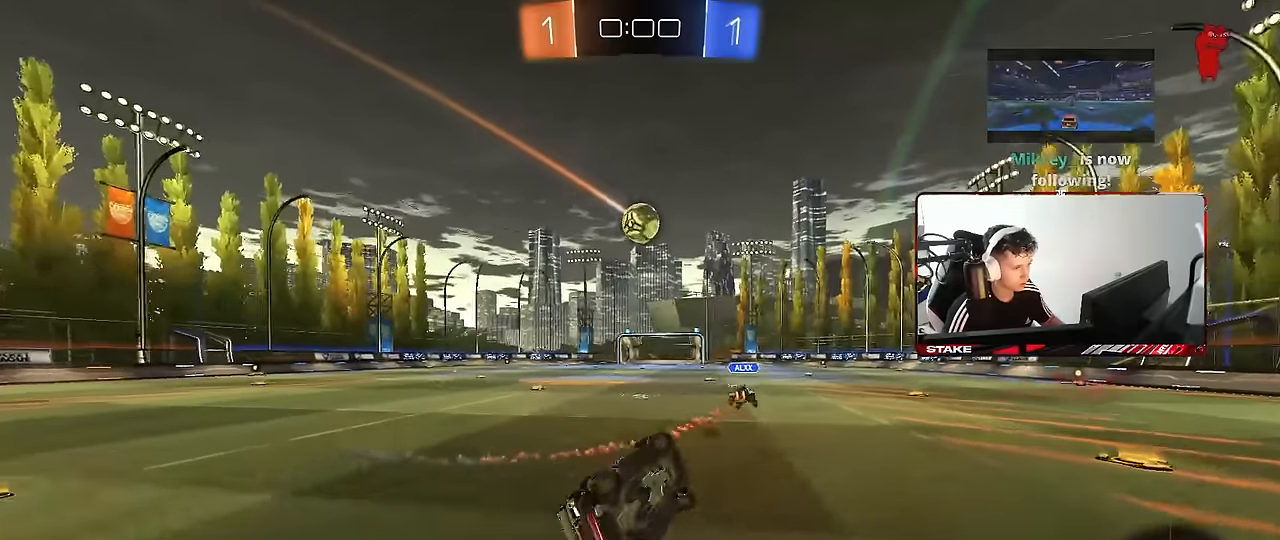
{"keys": ["w"], "mouse": [], "events": [[34, "mouse_left", "up"], [134, "s", "up"], [134, "shift", "up"], [184, "d", "up"], [417, "w", "down"]]}
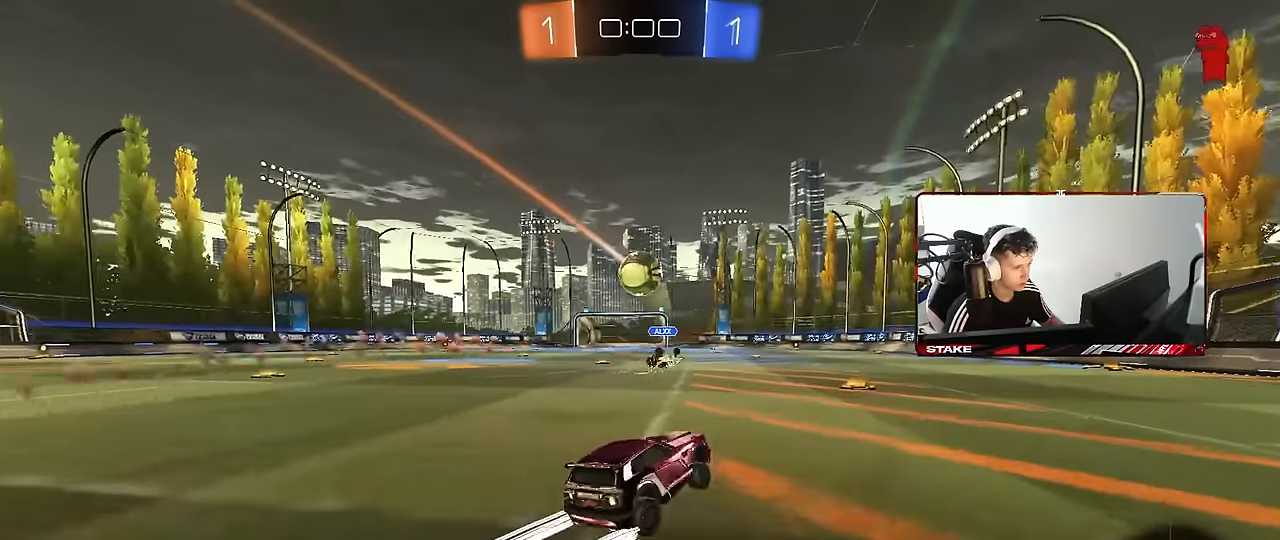
{"keys": ["d", "w"], "mouse": [], "events": [[434, "d", "down"]]}
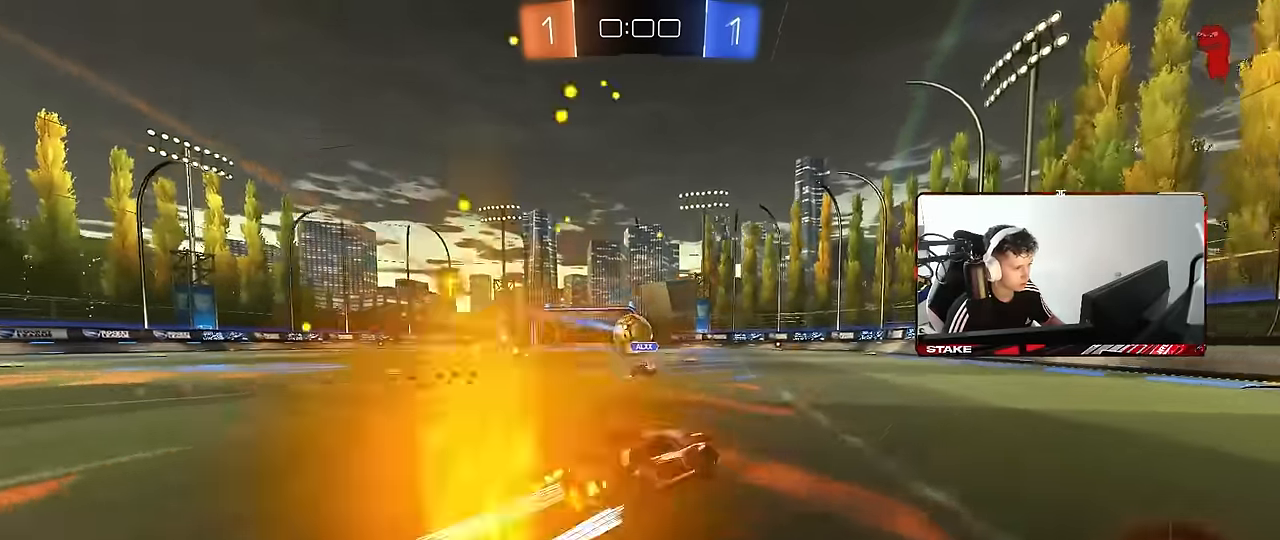
{"keys": [], "mouse": [], "events": [[200, "mouse_left", "down"], [250, "d", "up"], [350, "mouse_left", "up"], [350, "mouse_right", "down"], [350, "w", "up"], [450, "mouse_right", "up"]]}
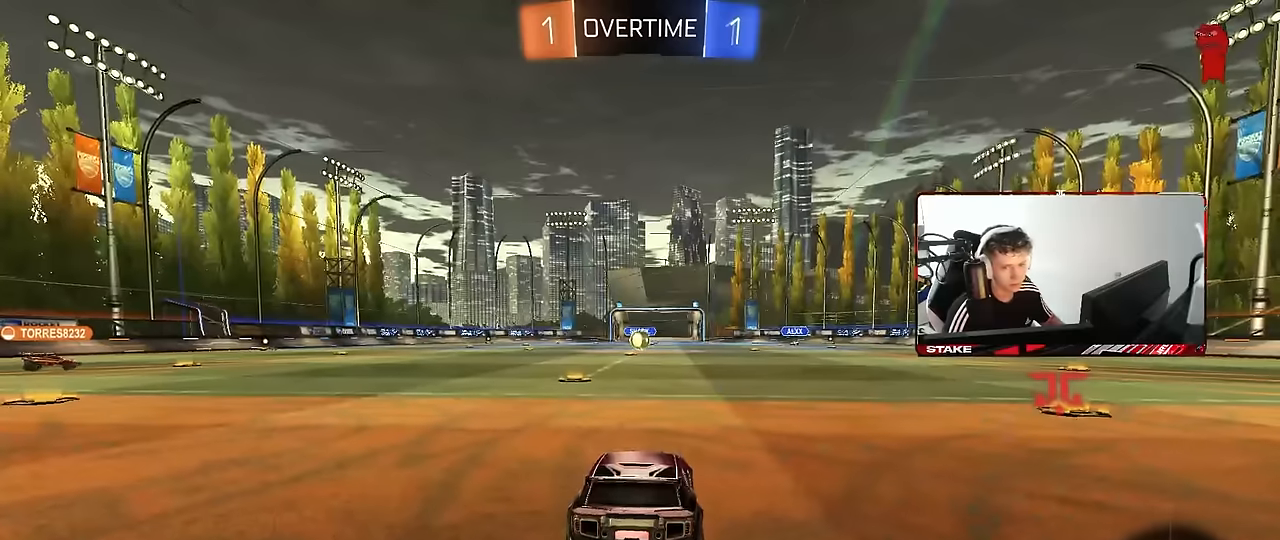
{"keys": [], "mouse": [], "events": []}
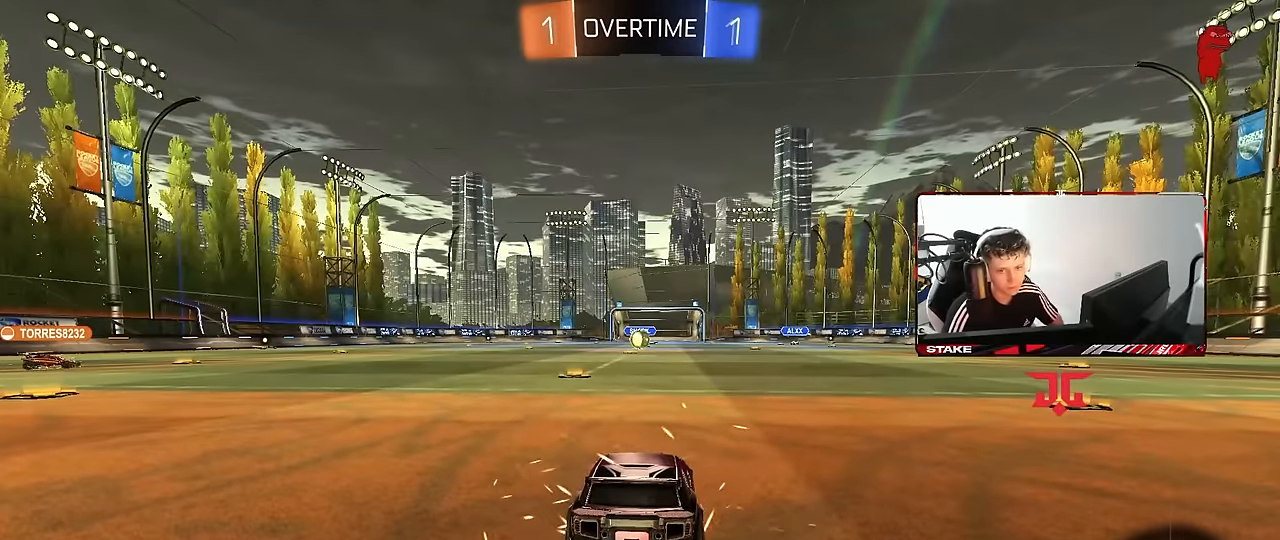
{"keys": [], "mouse": [], "events": []}
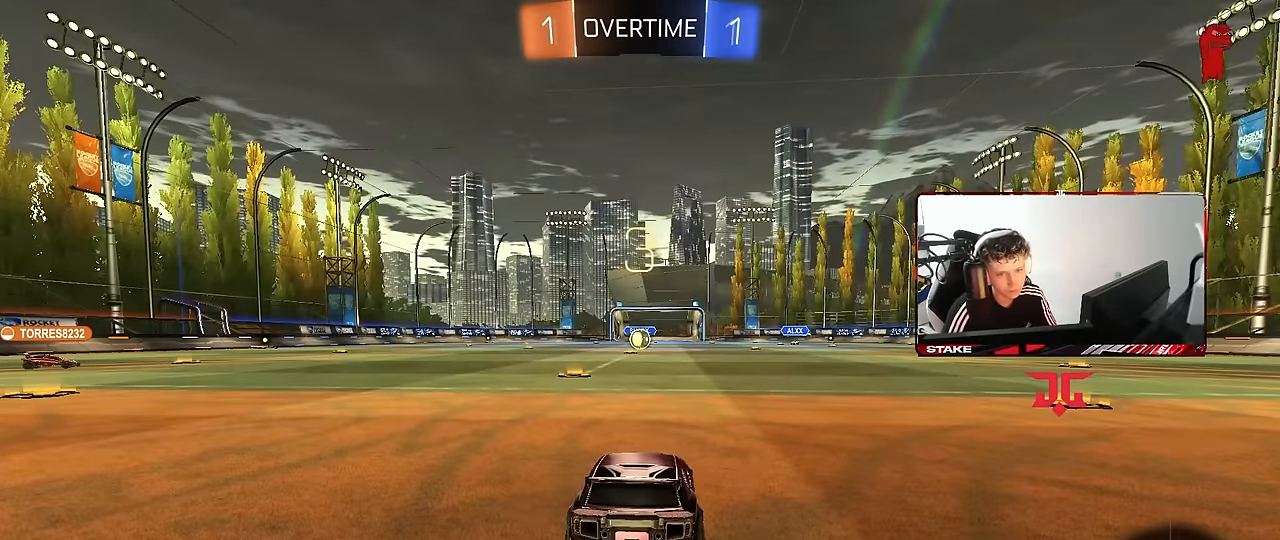
{"keys": [], "mouse": [], "events": []}
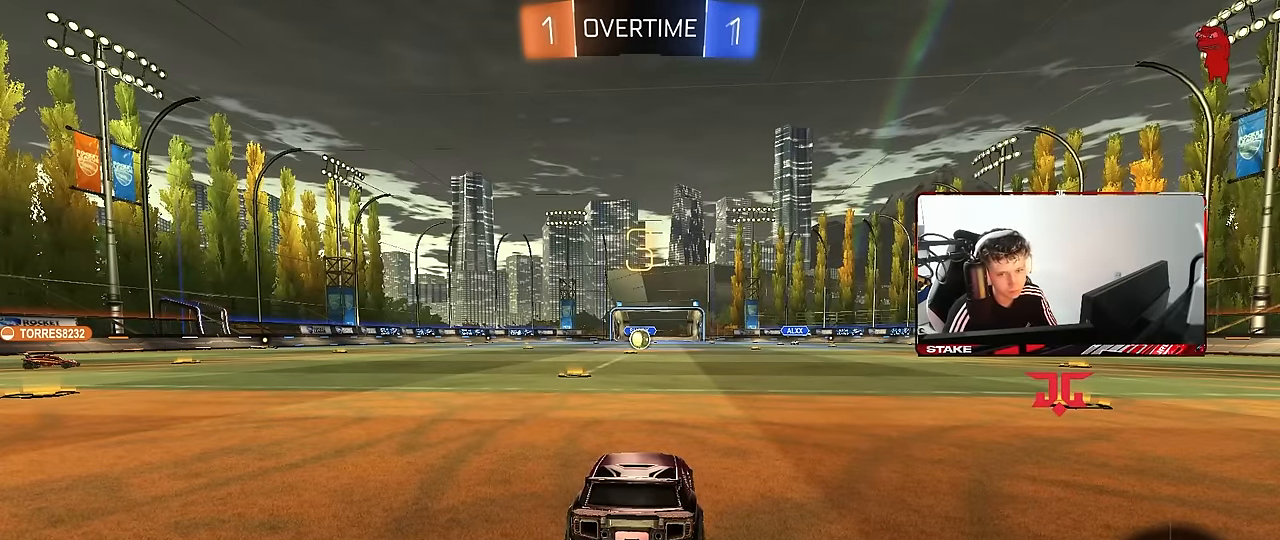
{"keys": [], "mouse": ["left"], "events": [[134, "mouse_left", "down"]]}